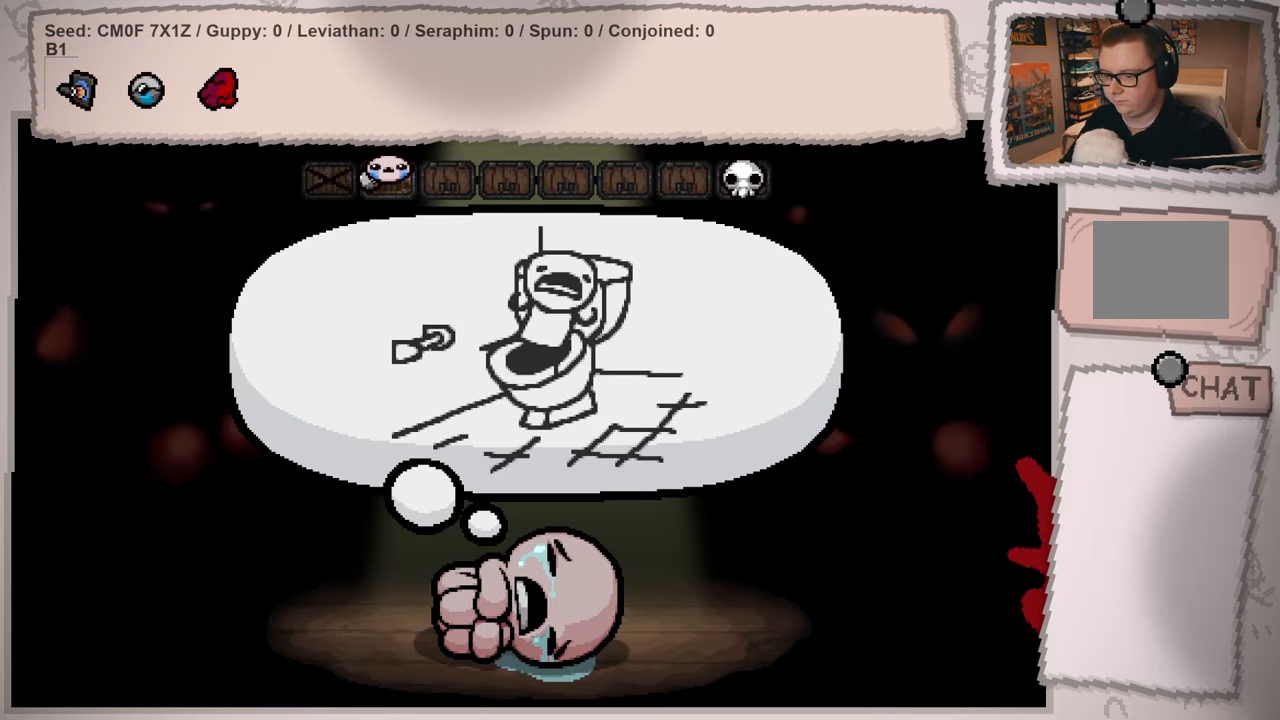
Gameplay with a controller (Xbox layout); each line is a JSON object with the inputs held at the frame after it. "events" lists button and stick changes between this image and that frame as [ms after this image, input, new state], when the widget could be followed in between. Not read: L3 R3.
{"buttons": [], "left_stick": "center", "right_stick": "center", "events": [[333, "A", "down"], [467, "A", "up"]]}
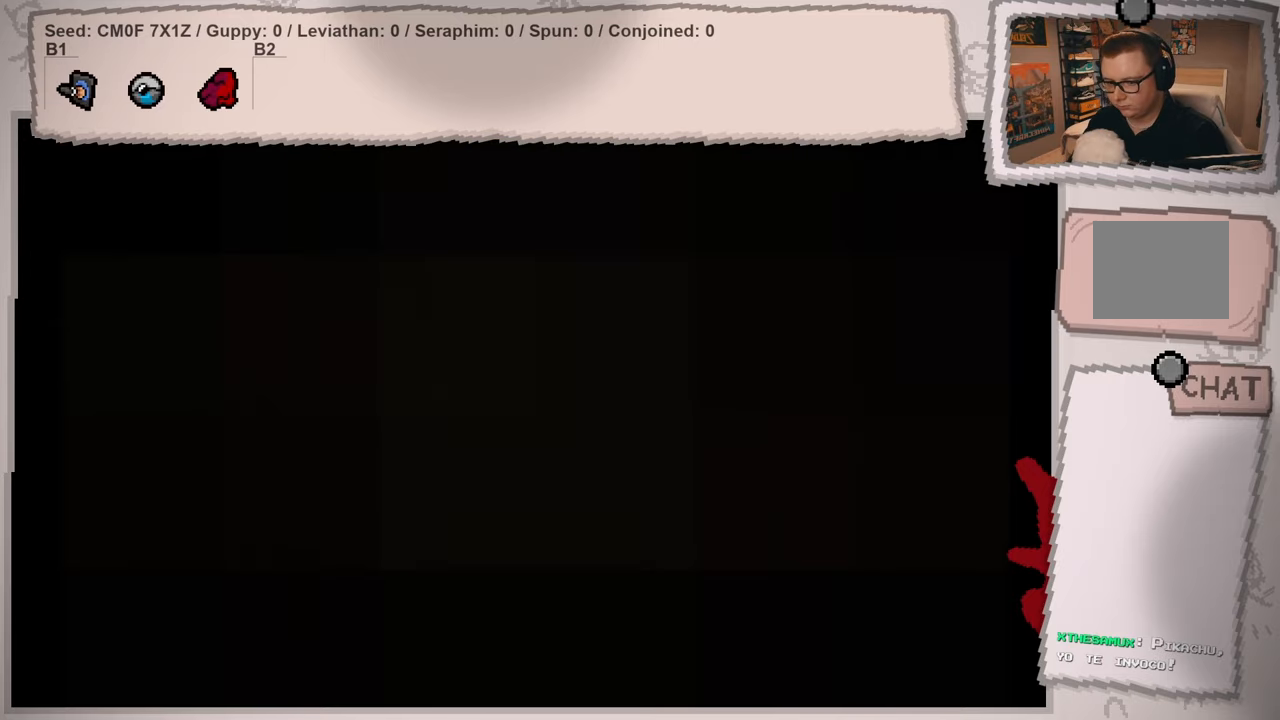
{"buttons": [], "left_stick": "center", "right_stick": "center", "events": []}
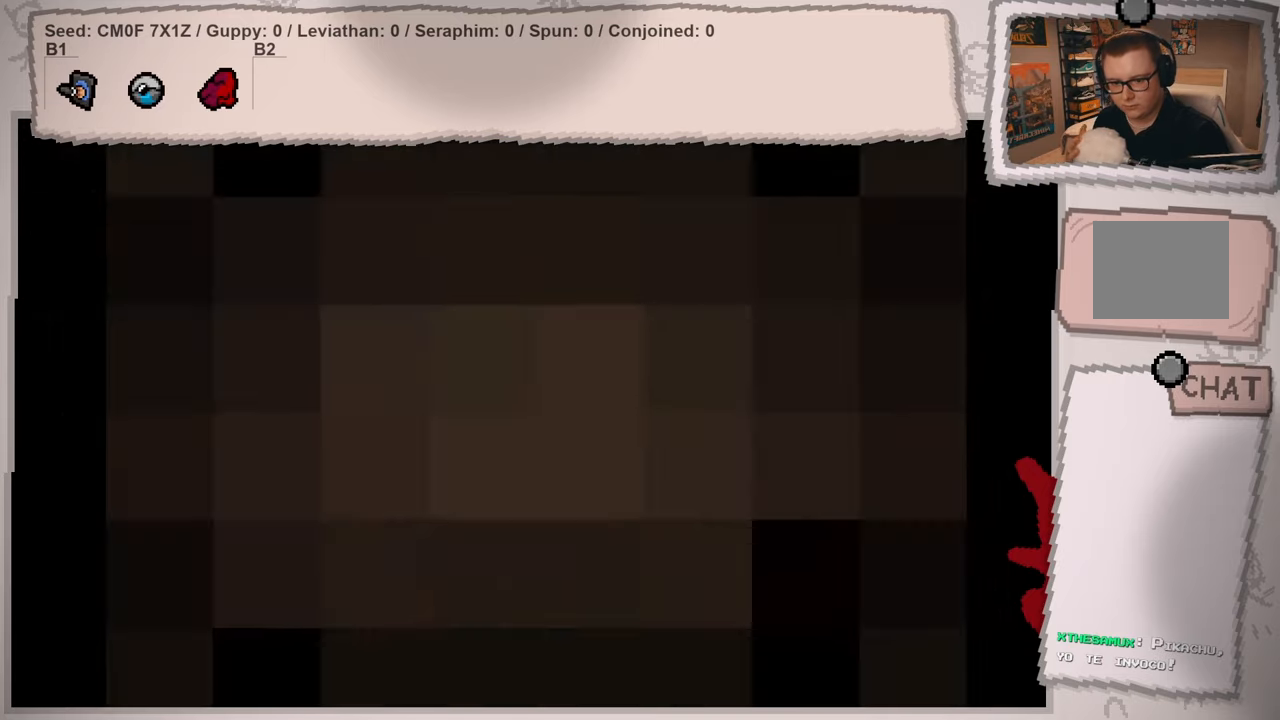
{"buttons": [], "left_stick": "center", "right_stick": "center", "events": []}
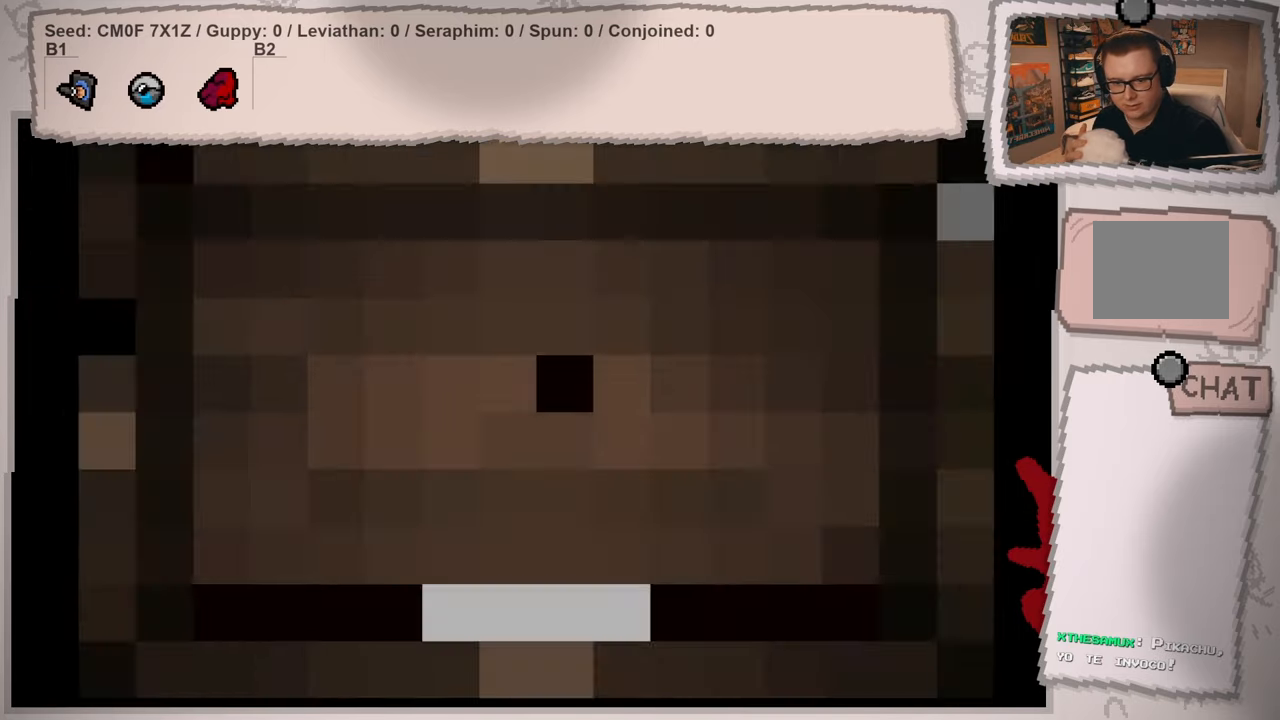
{"buttons": [], "left_stick": "center", "right_stick": "center", "events": []}
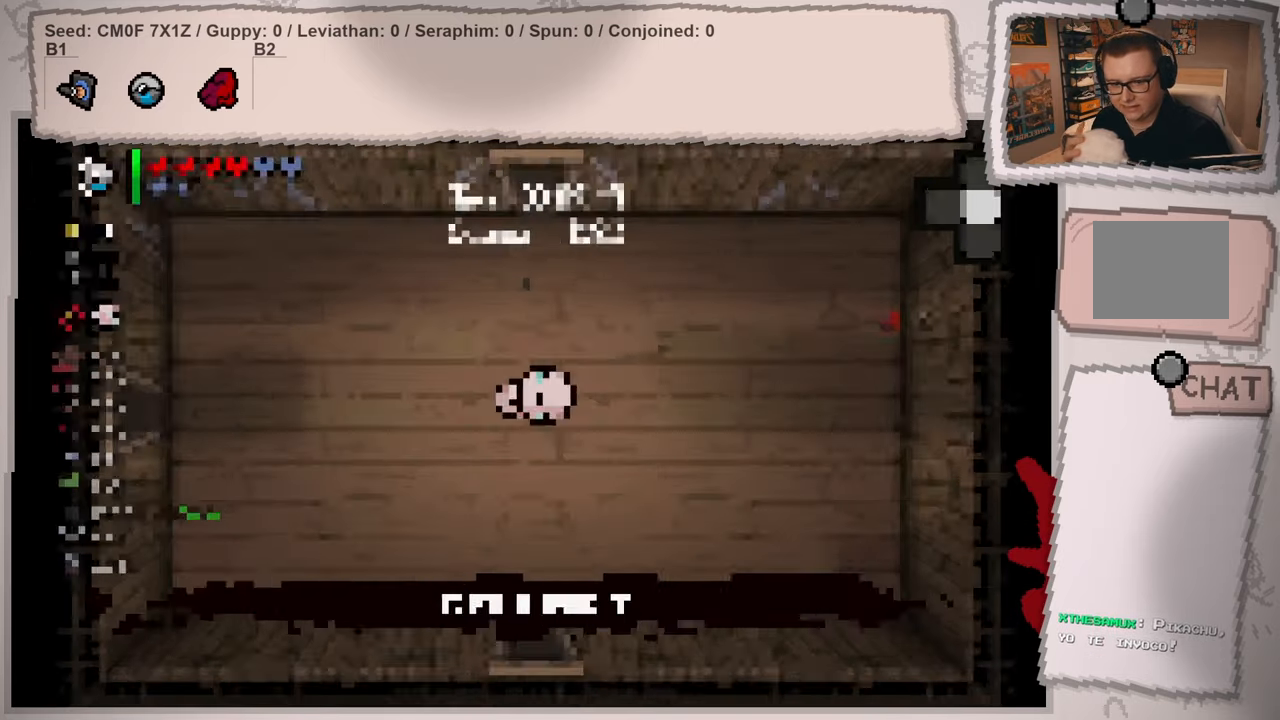
{"buttons": [], "left_stick": "center", "right_stick": "center", "events": []}
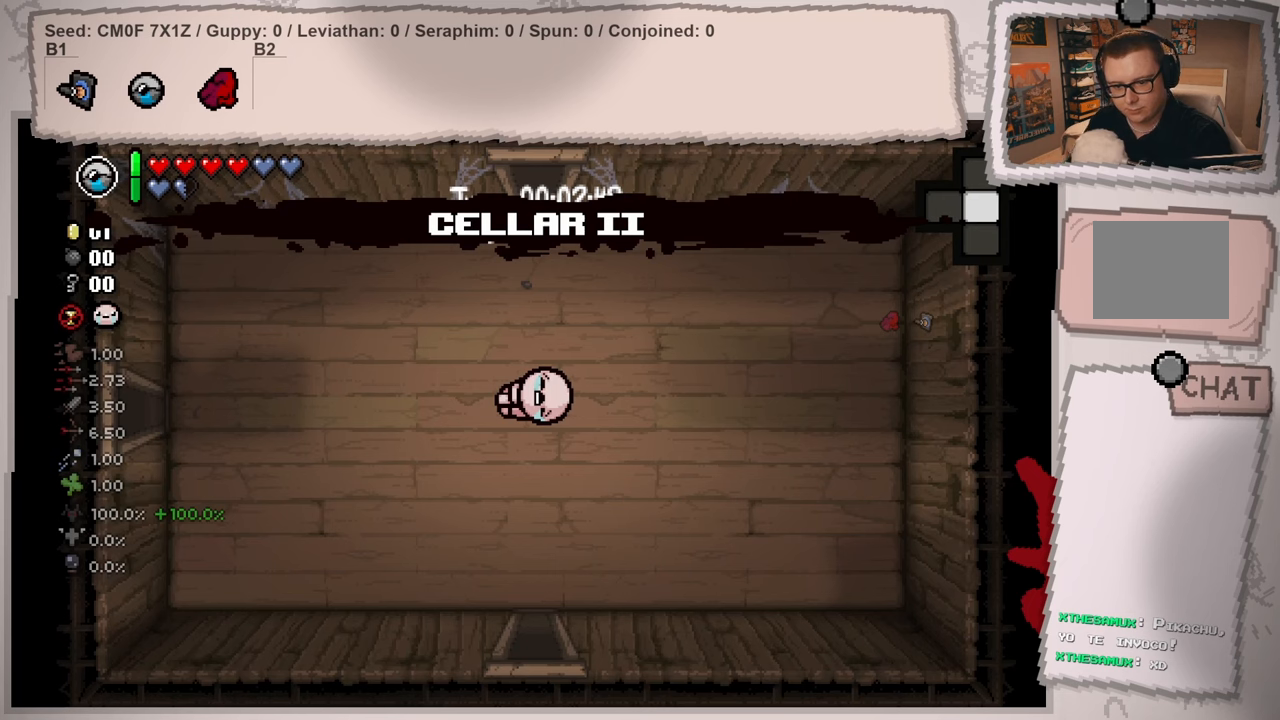
{"buttons": [], "left_stick": "center", "right_stick": "center", "events": []}
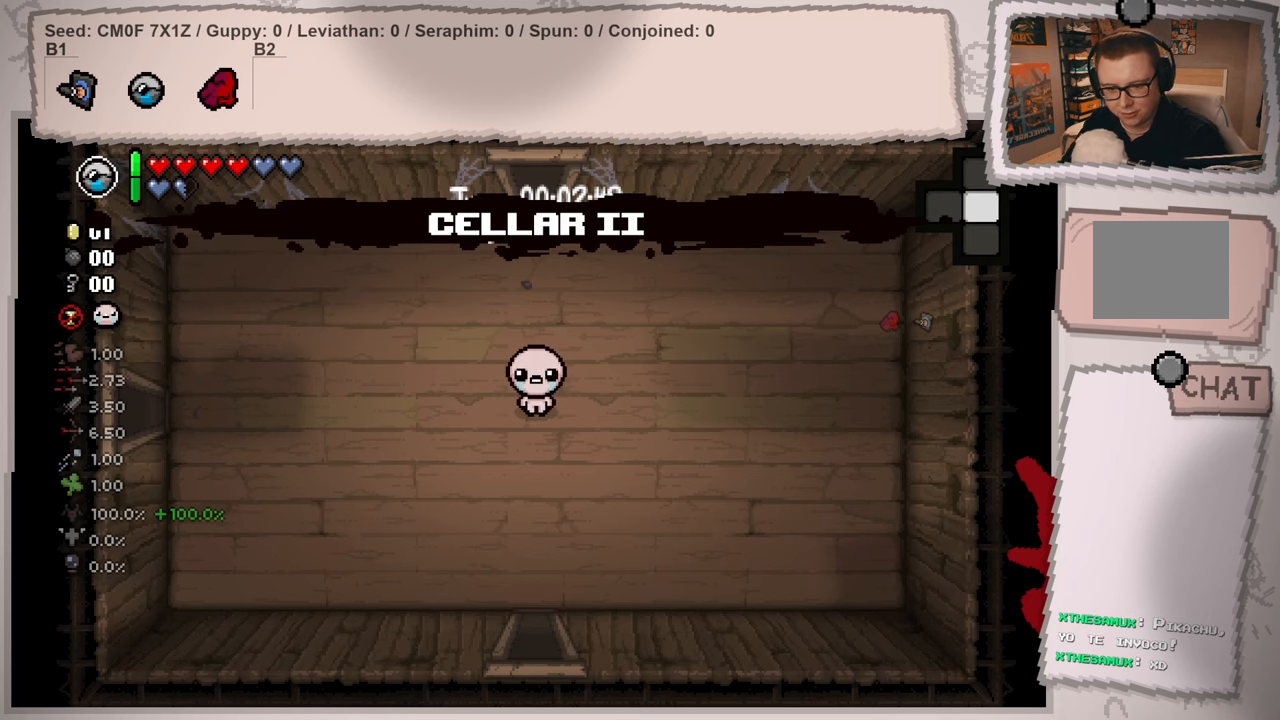
{"buttons": [], "left_stick": "left", "right_stick": "center", "events": [[300, "left_stick", "left"]]}
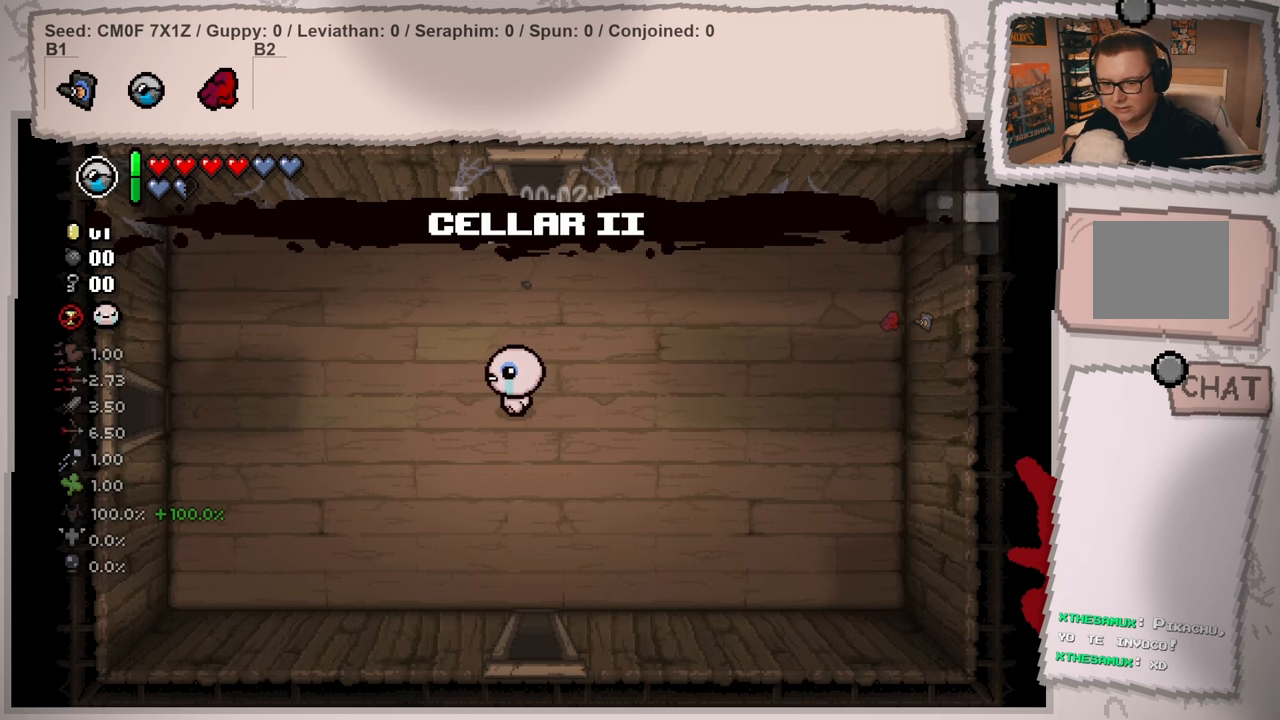
{"buttons": [], "left_stick": "right", "right_stick": "center", "events": [[267, "left_stick", "right"]]}
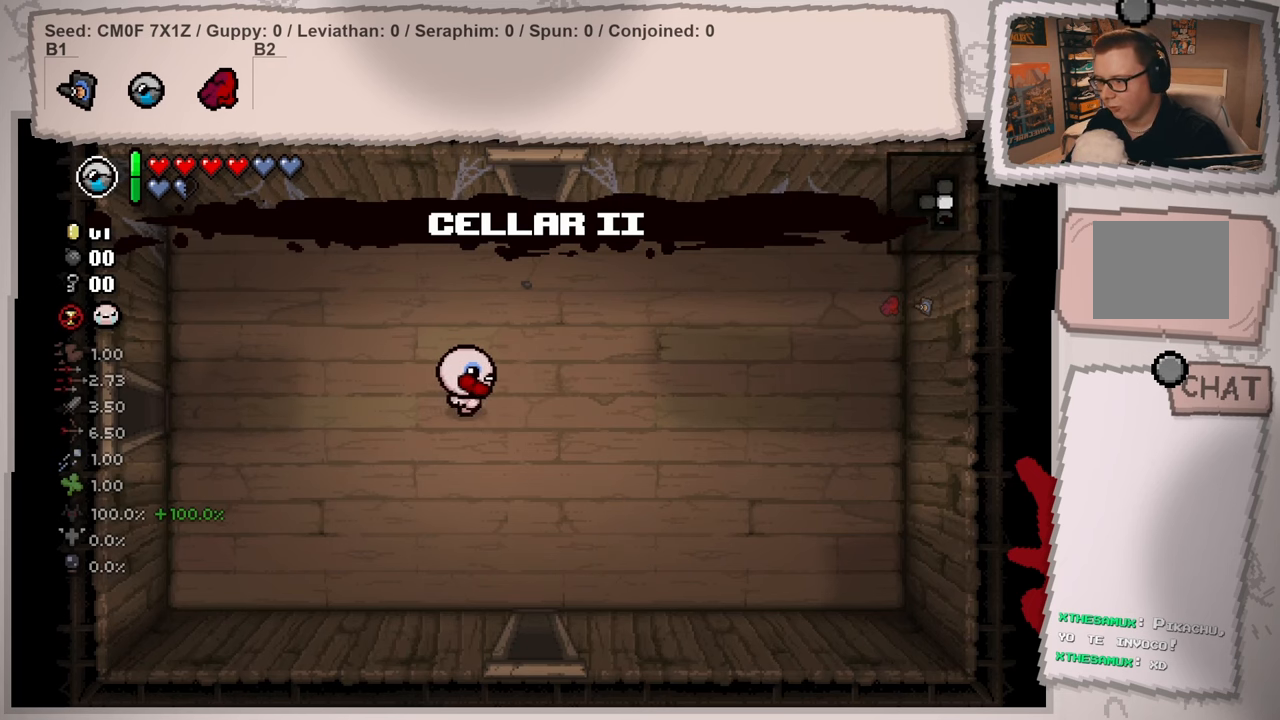
{"buttons": [], "left_stick": "left", "right_stick": "center", "events": [[300, "left_stick", "up"], [400, "left_stick", "left"]]}
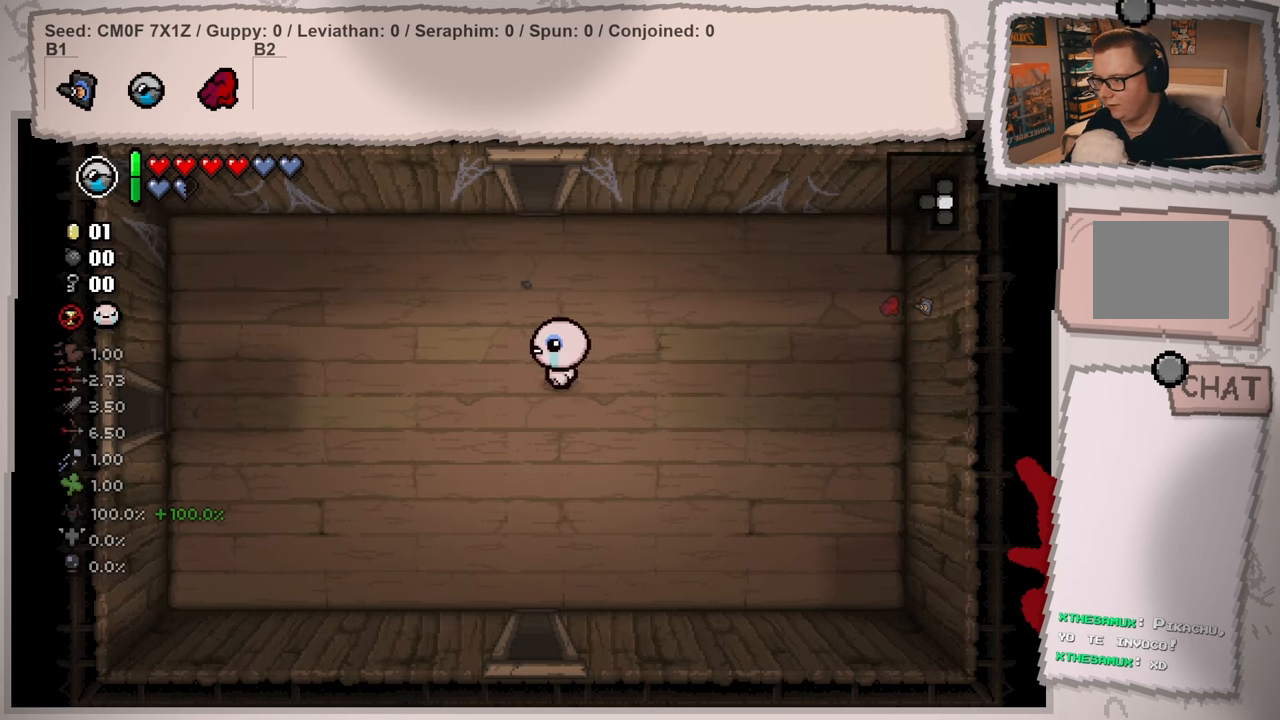
{"buttons": [], "left_stick": "left", "right_stick": "center", "events": []}
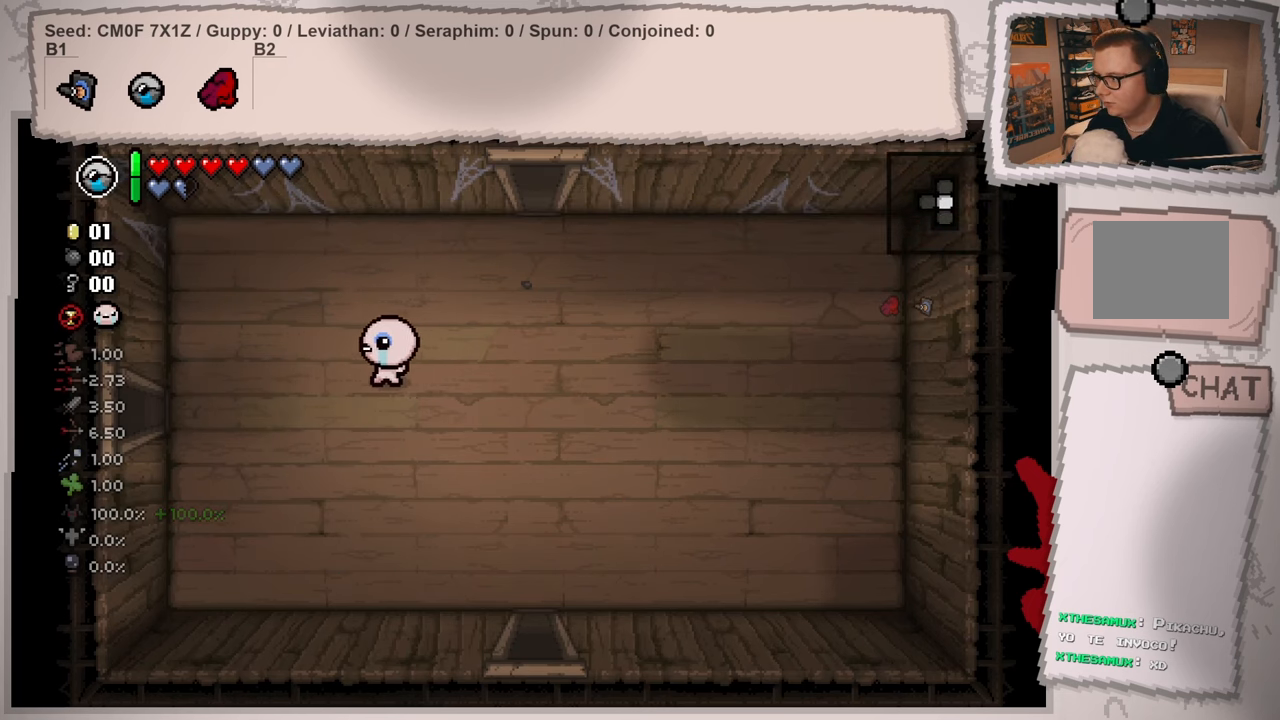
{"buttons": [], "left_stick": "left", "right_stick": "center", "events": []}
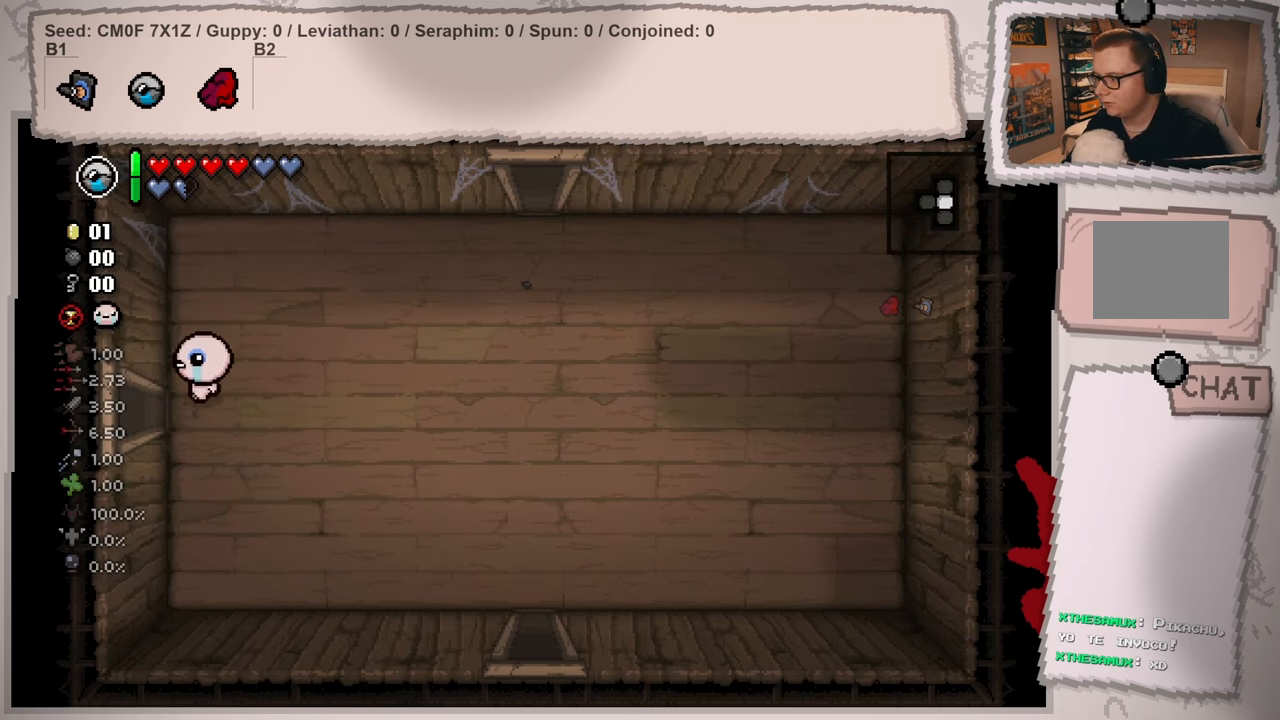
{"buttons": [], "left_stick": "center", "right_stick": "center", "events": [[401, "left_stick", "center"]]}
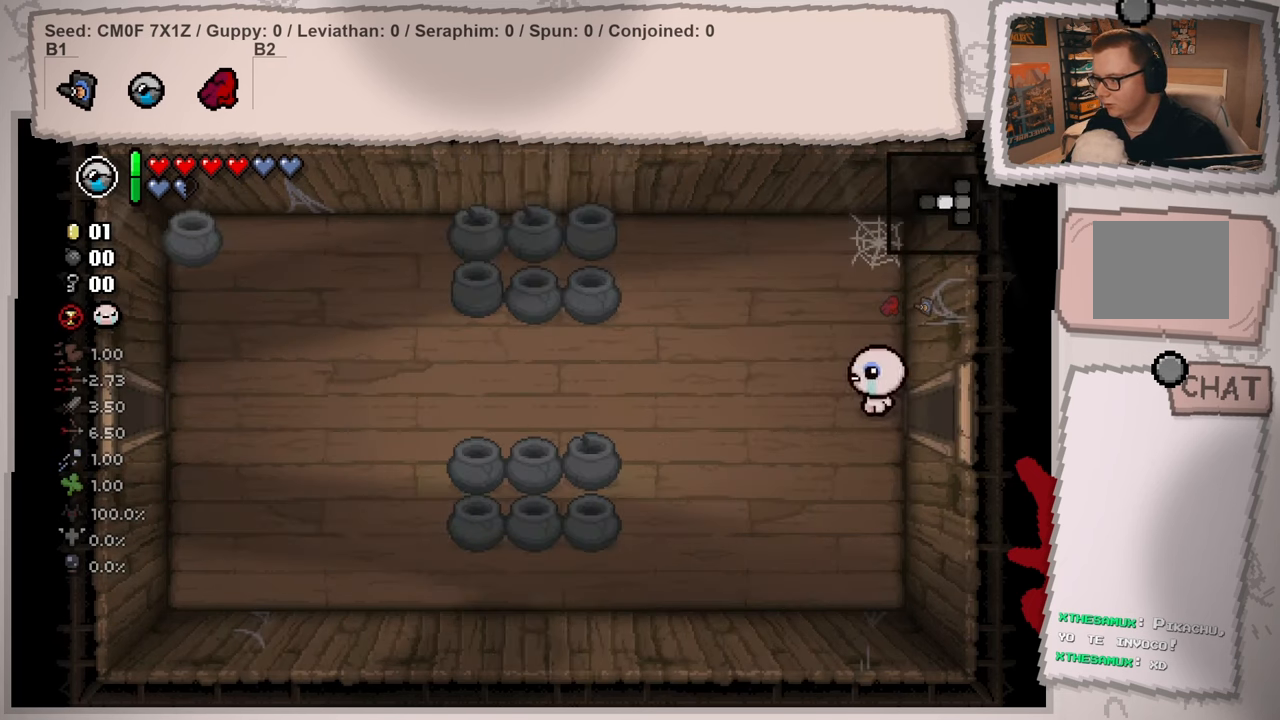
{"buttons": [], "left_stick": "center", "right_stick": "left", "events": [[133, "left_stick", "left"], [417, "right_stick", "left"], [500, "left_stick", "center"]]}
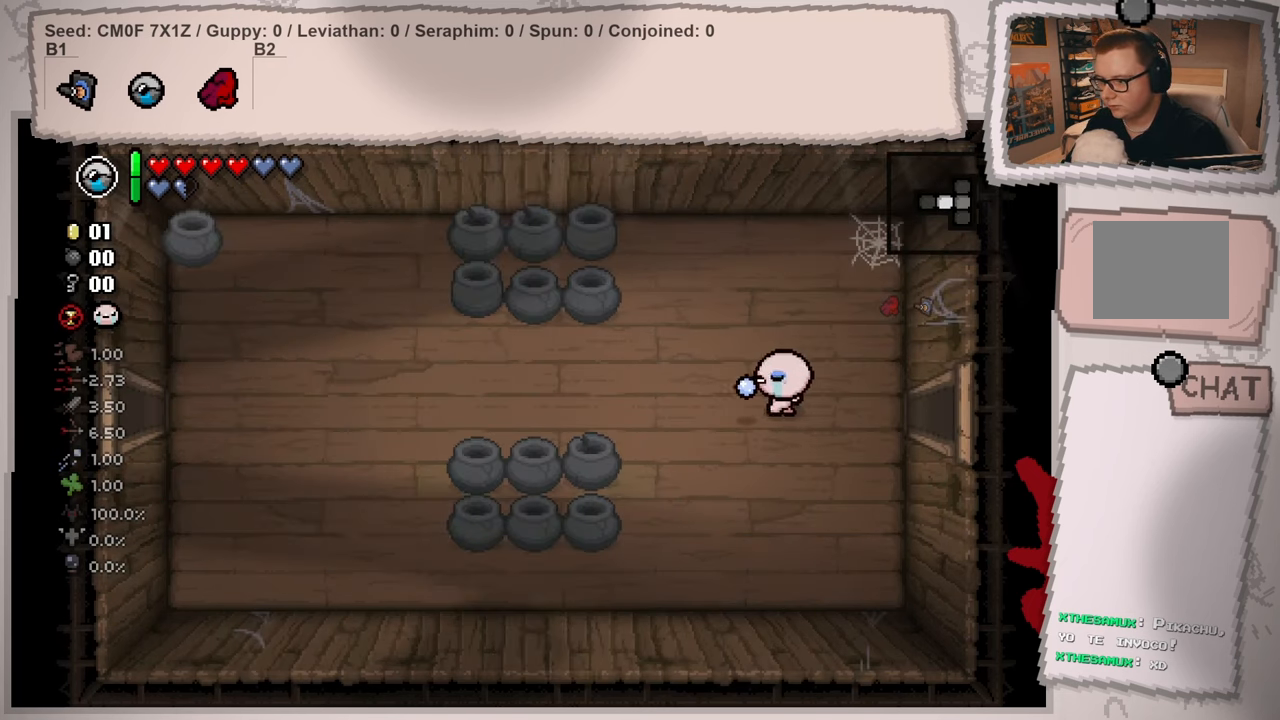
{"buttons": [], "left_stick": "left", "right_stick": "left", "events": [[17, "left_stick", "right"], [117, "left_stick", "left"]]}
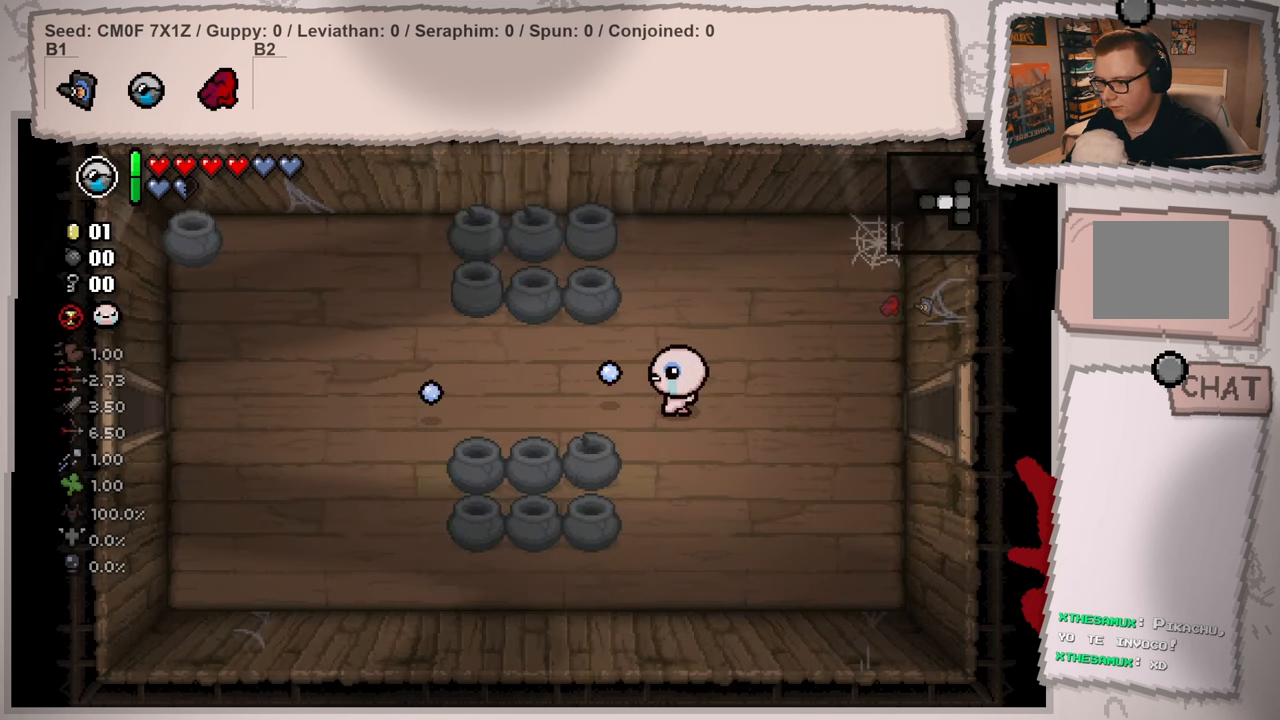
{"buttons": [], "left_stick": "left", "right_stick": "center", "events": [[467, "right_stick", "center"]]}
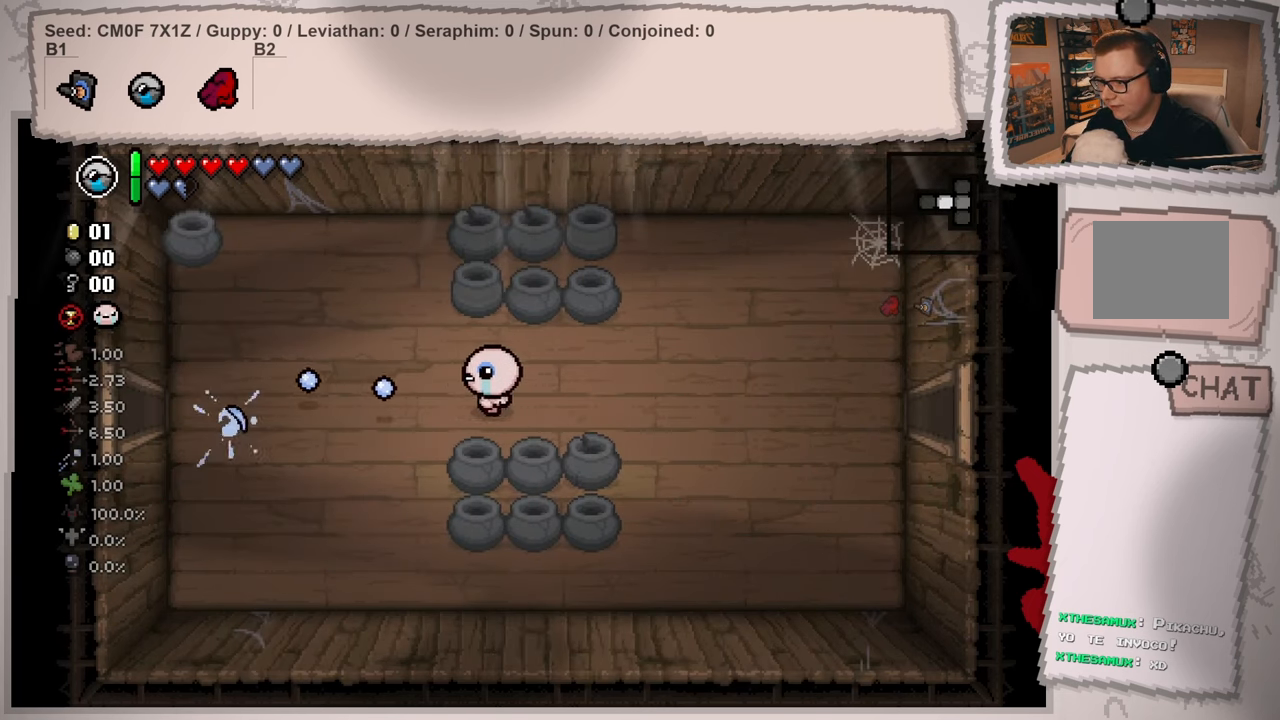
{"buttons": [], "left_stick": "left", "right_stick": "right", "events": [[67, "right_stick", "right"]]}
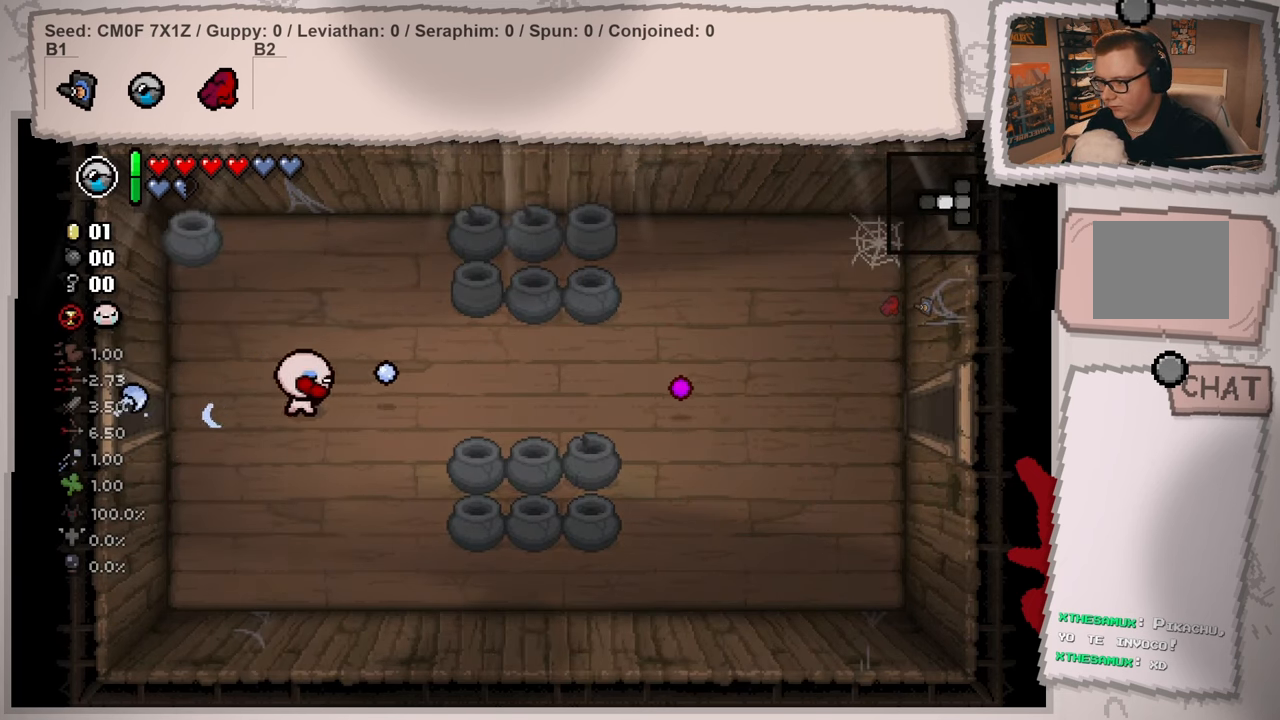
{"buttons": [], "left_stick": "left", "right_stick": "center", "events": [[133, "right_stick", "center"]]}
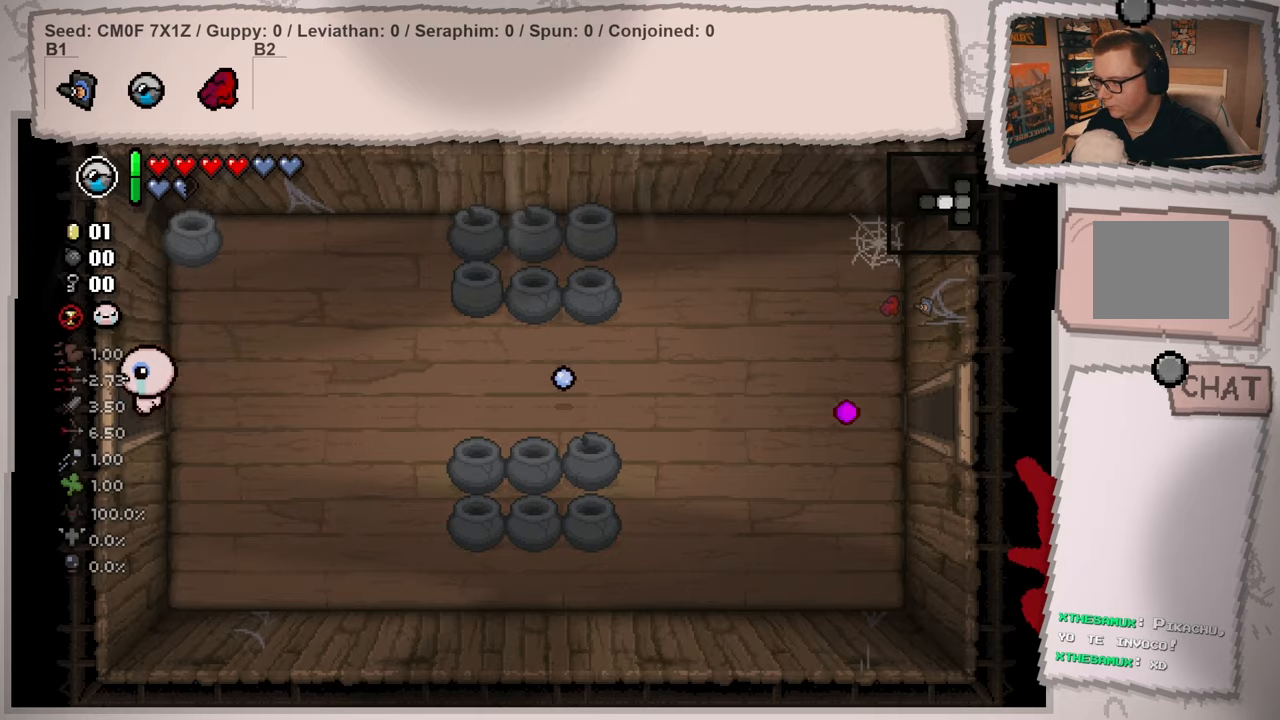
{"buttons": [], "left_stick": "left", "right_stick": "left", "events": [[133, "left_stick", "center"], [333, "left_stick", "left"], [367, "right_stick", "left"]]}